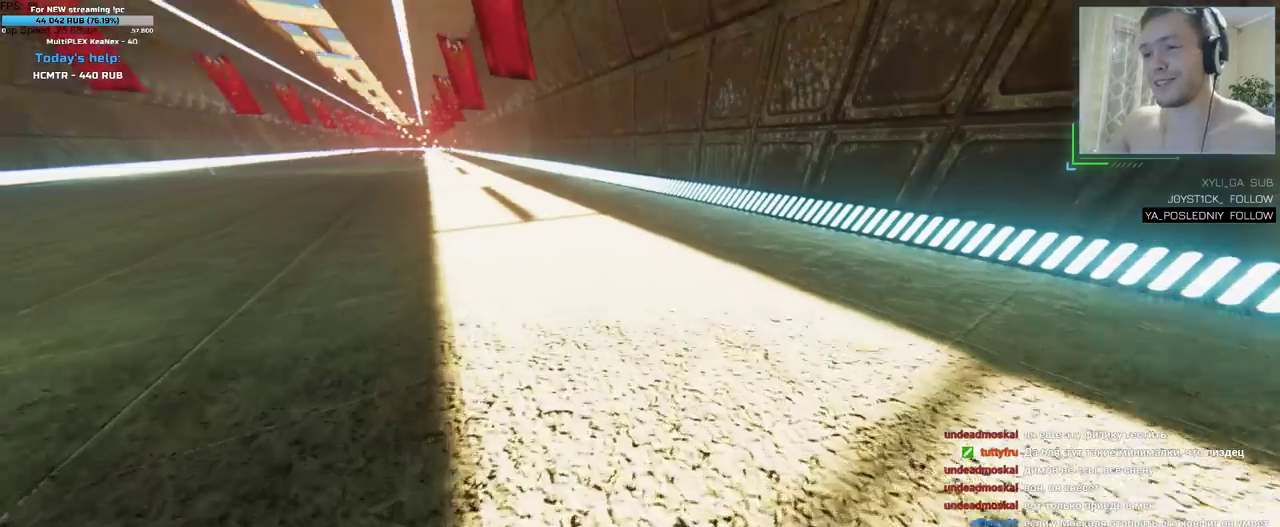
Gameplay with keyboard and mouse; each line is a JSON object with the keys and mouse buttons held at the frame after it. "events" lists presses ("down") and releases ("up") of "a", "d", "s", "w", "mouse_left", "mouse_wheel" and "mouse_right" between this image and that frame as [ms after this image, input, new state], when the widget could be followed in between. "mouse_left", "mouse_wheel", "mouse_right" = the "left", "wheel", "right" buttons of the "mouse" list. No other keys are recorded. "wheel" means that the mouse wheel is clicked or scrolled. Mouse movement is not recorded. Not read: mouse_mb4 mouse_mb5.
{"keys": ["w"], "mouse": [], "events": [[50, "a", "up"], [267, "a", "down"], [417, "a", "up"]]}
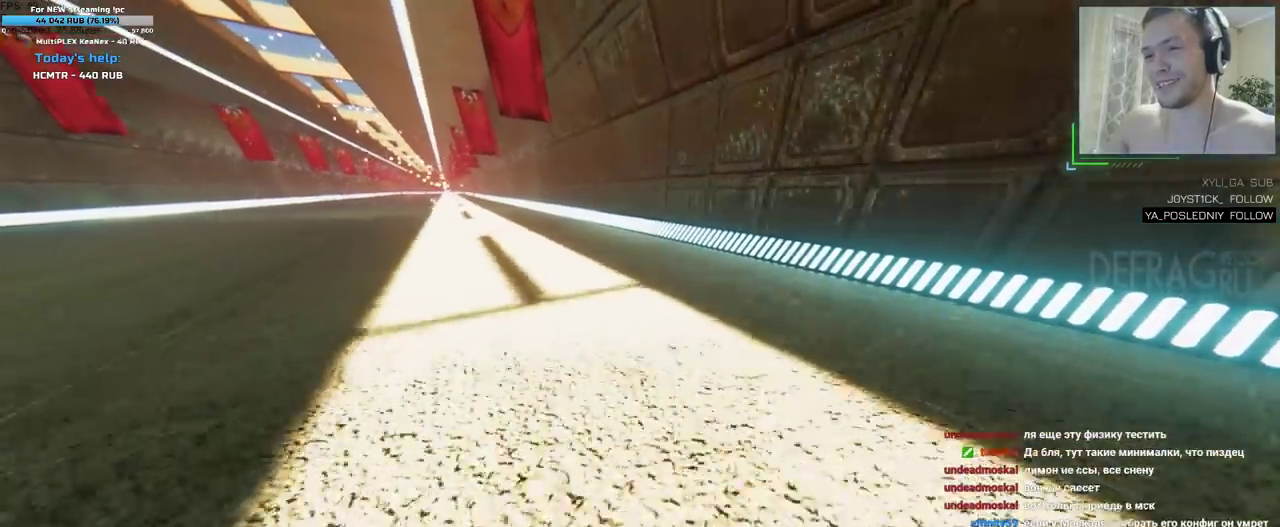
{"keys": ["a", "w"], "mouse": []}
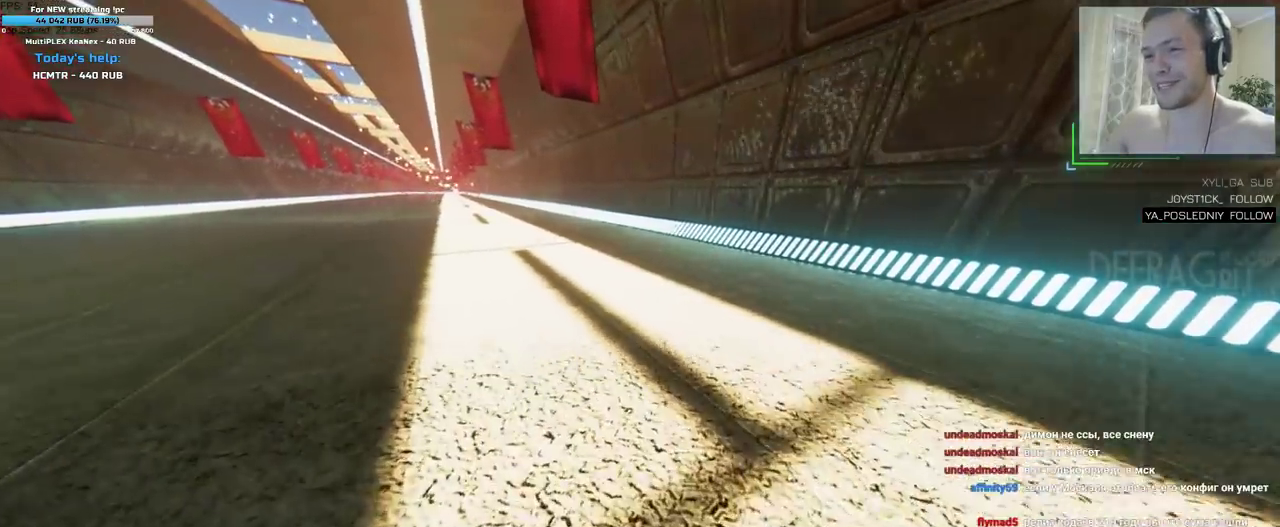
{"keys": ["a", "w"], "mouse": [], "events": [[350, "a", "up"], [483, "a", "down"]]}
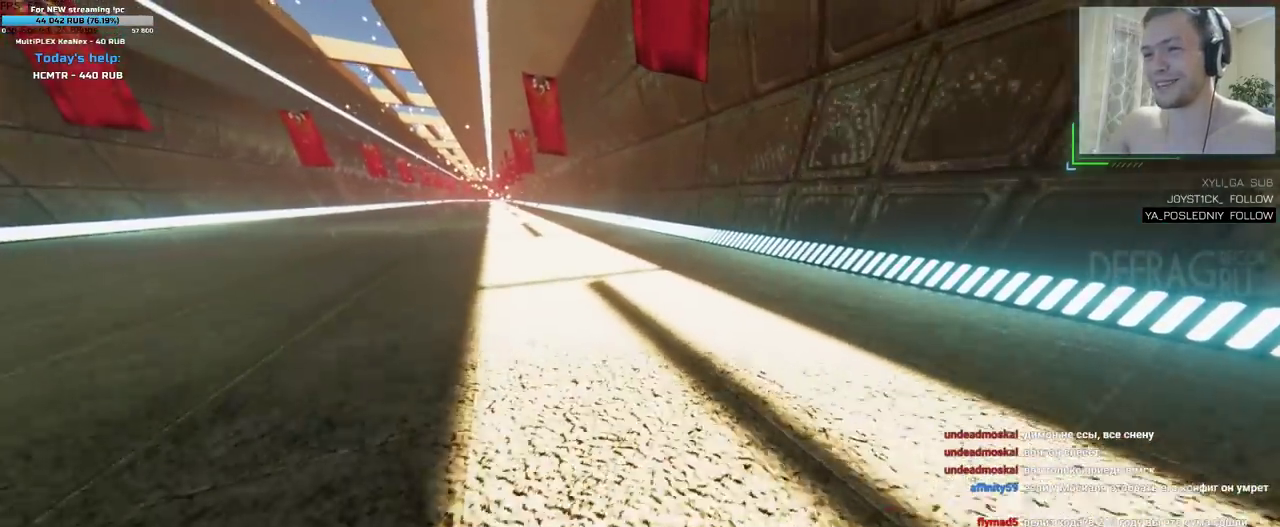
{"keys": ["w"], "mouse": []}
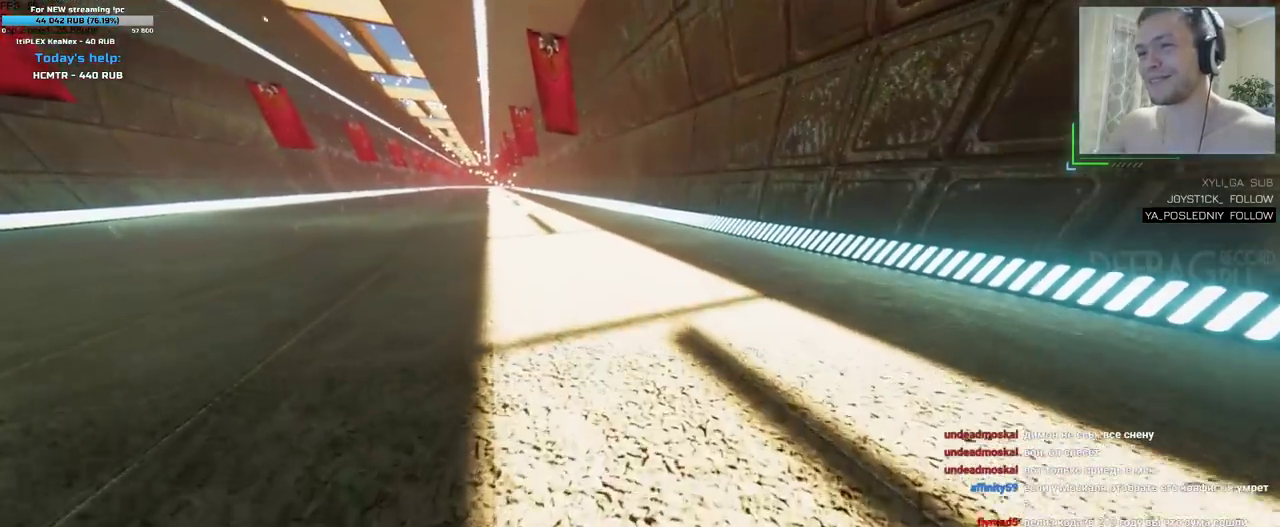
{"keys": ["w"], "mouse": [], "events": [[33, "a", "down"], [167, "a", "up"], [333, "a", "down"], [467, "a", "up"]]}
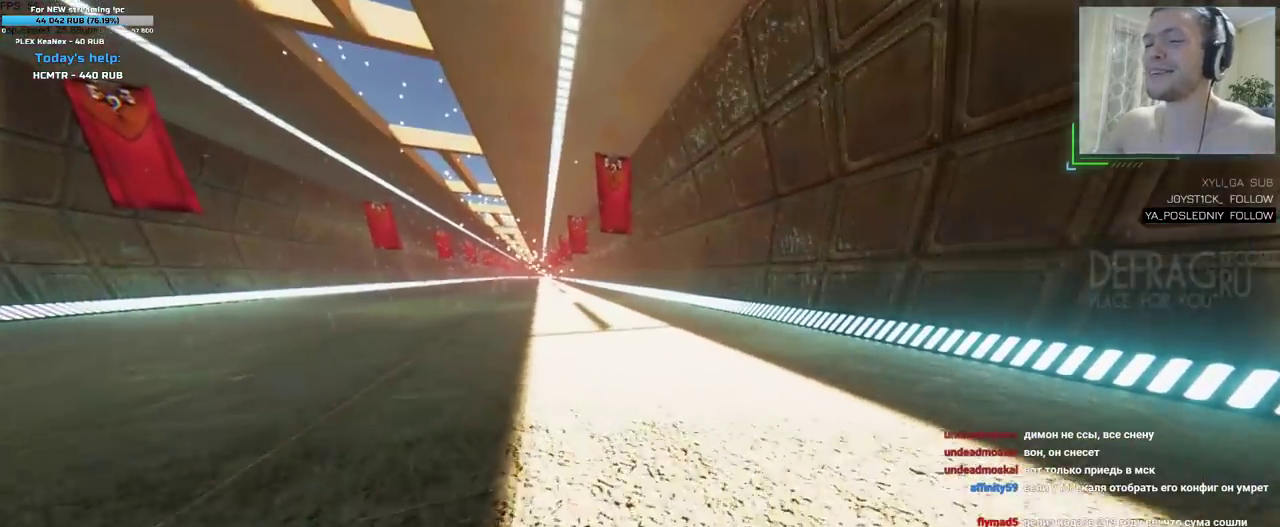
{"keys": ["w"], "mouse": [], "events": [[133, "a", "down"], [250, "a", "up"], [350, "a", "down"], [483, "a", "up"]]}
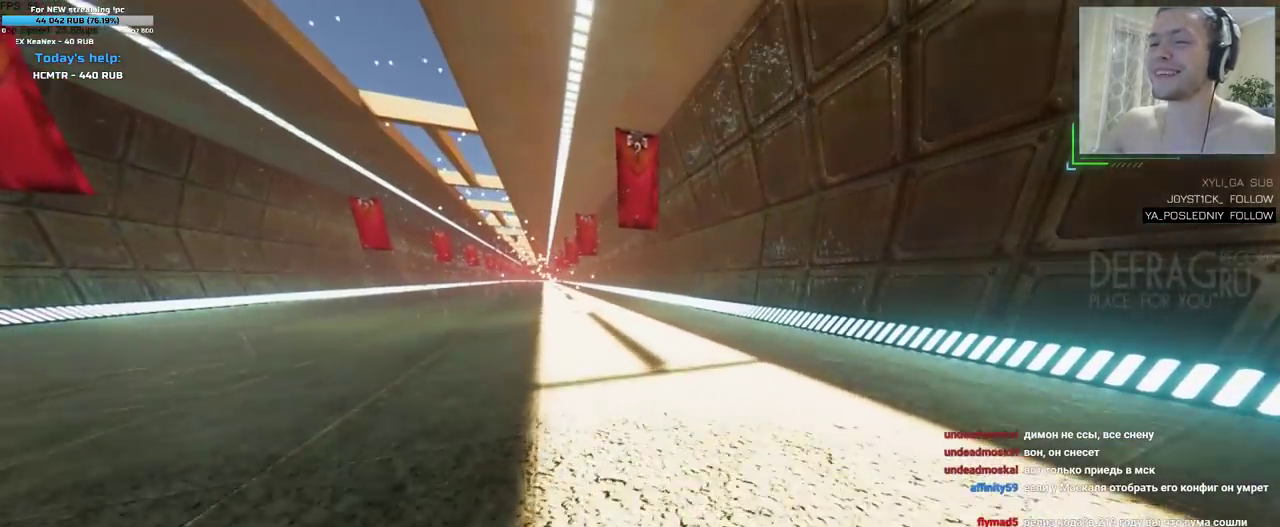
{"keys": ["w"], "mouse": [], "events": [[117, "a", "down"], [250, "a", "up"], [383, "a", "down"], [483, "a", "up"]]}
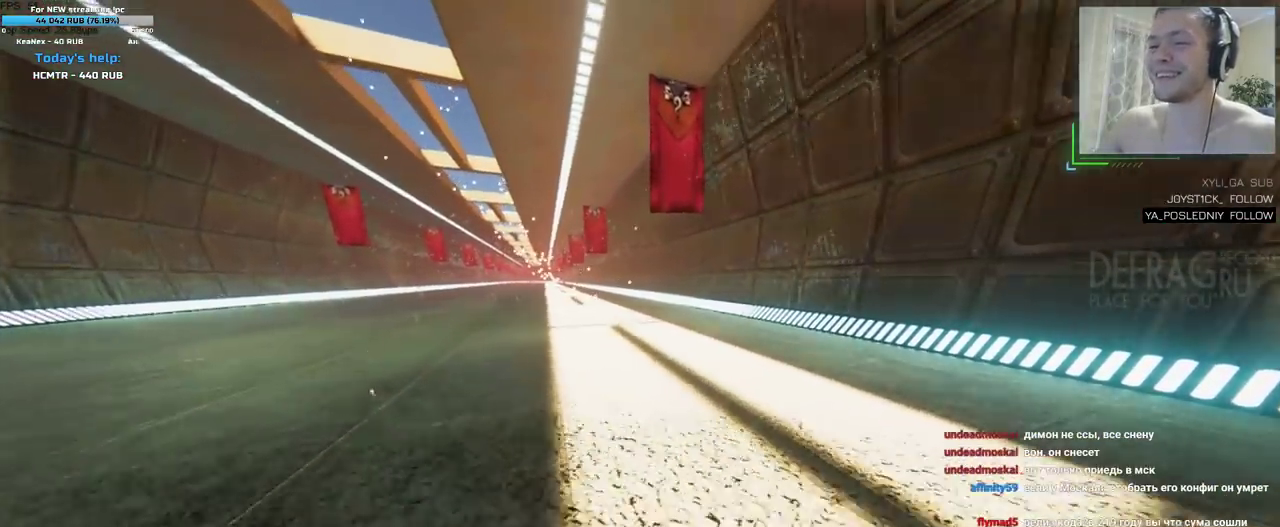
{"keys": ["a", "w"], "mouse": [], "events": [[183, "a", "down"], [300, "a", "up"], [433, "a", "down"]]}
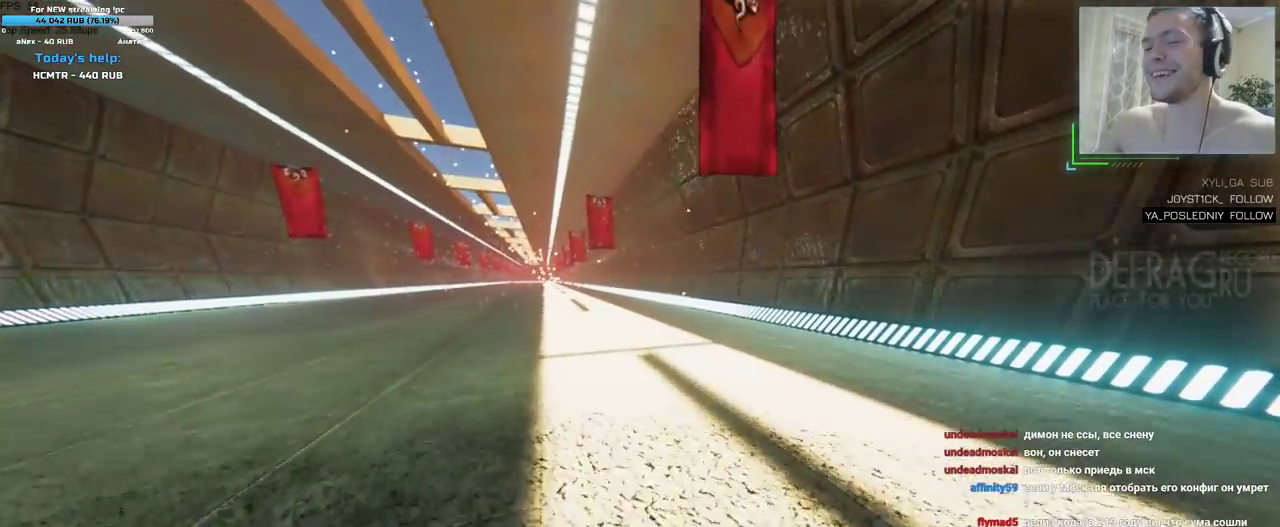
{"keys": ["w"], "mouse": [], "events": [[50, "a", "up"], [200, "a", "down"], [300, "a", "up"]]}
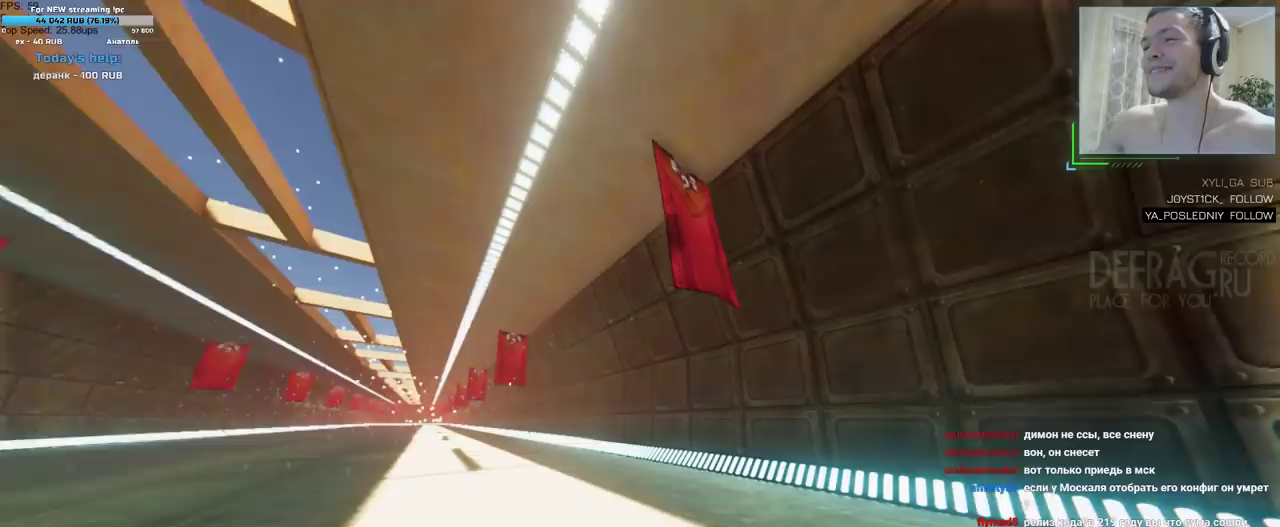
{"keys": ["w"], "mouse": [], "events": [[17, "w", "up"], [350, "w", "down"], [400, "d", "down"], [500, "d", "up"]]}
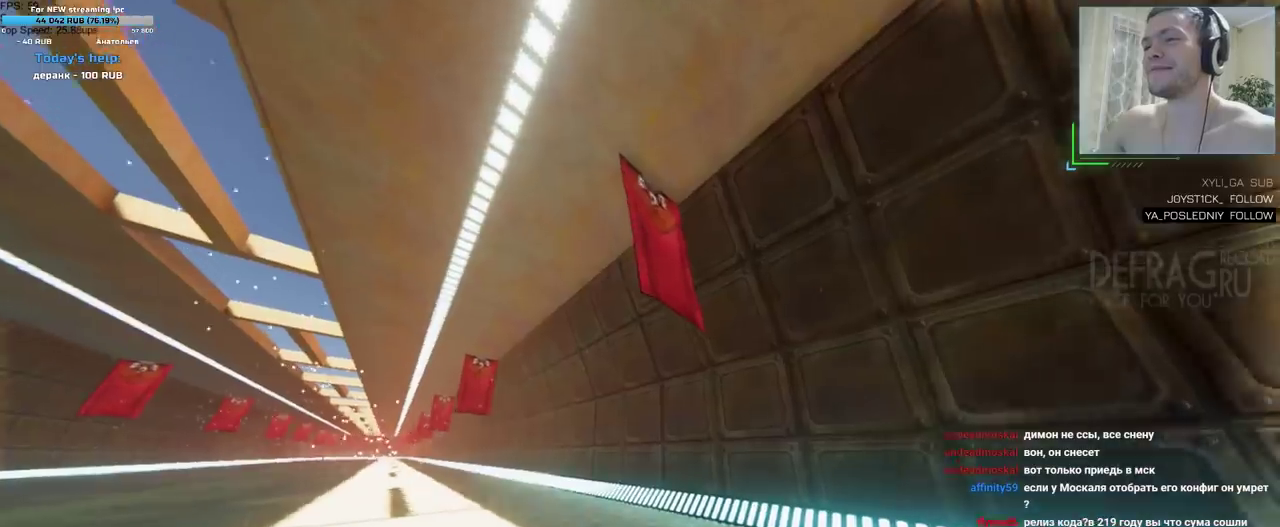
{"keys": ["w"], "mouse": [], "events": [[50, "mouse_right", "down"], [83, "mouse_right", "up"], [233, "d", "down"], [350, "d", "up"]]}
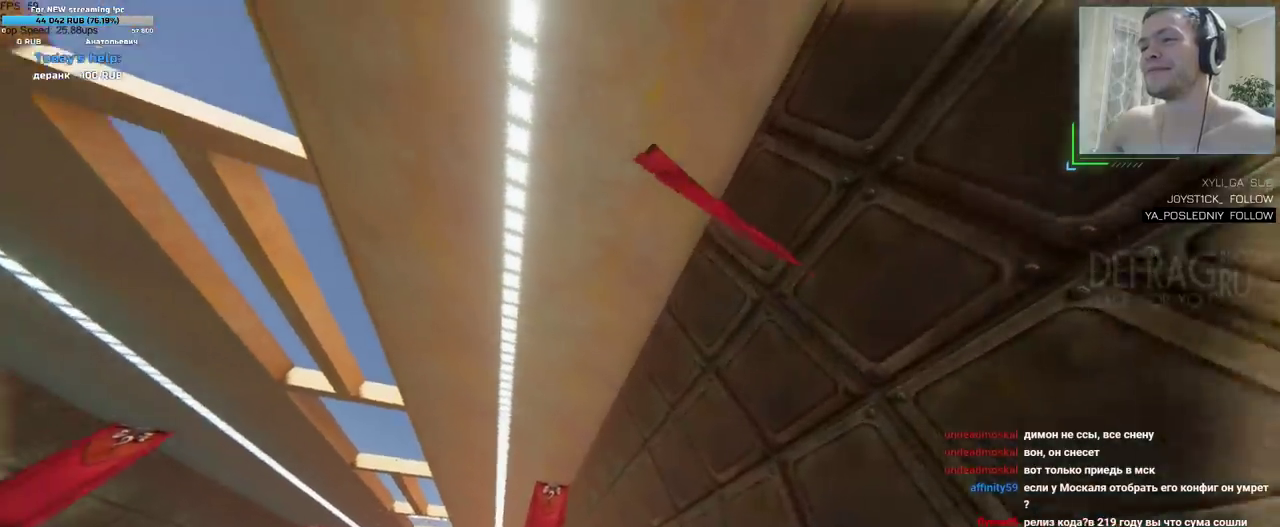
{"keys": ["a", "w"], "mouse": [], "events": [[367, "a", "down"]]}
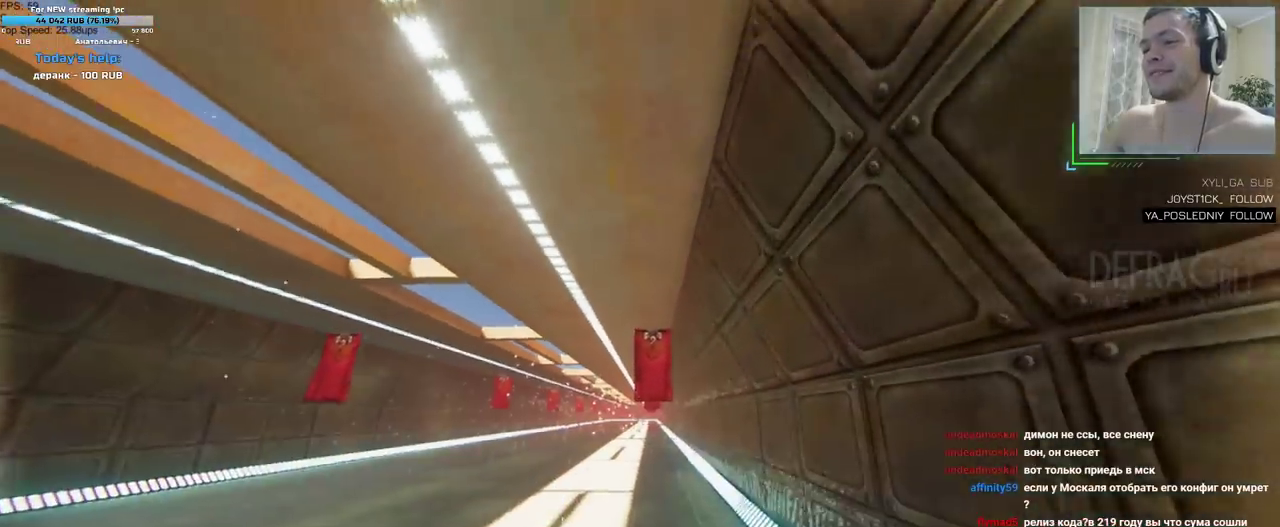
{"keys": ["a", "w"], "mouse": [], "events": []}
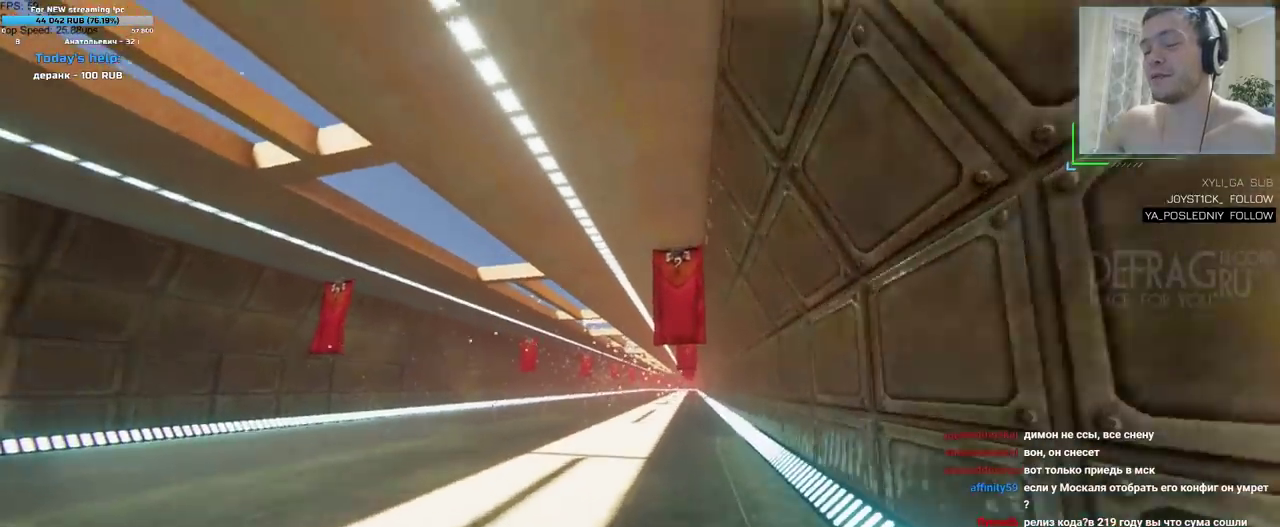
{"keys": ["d", "w"], "mouse": [], "events": [[200, "a", "up"], [217, "d", "down"]]}
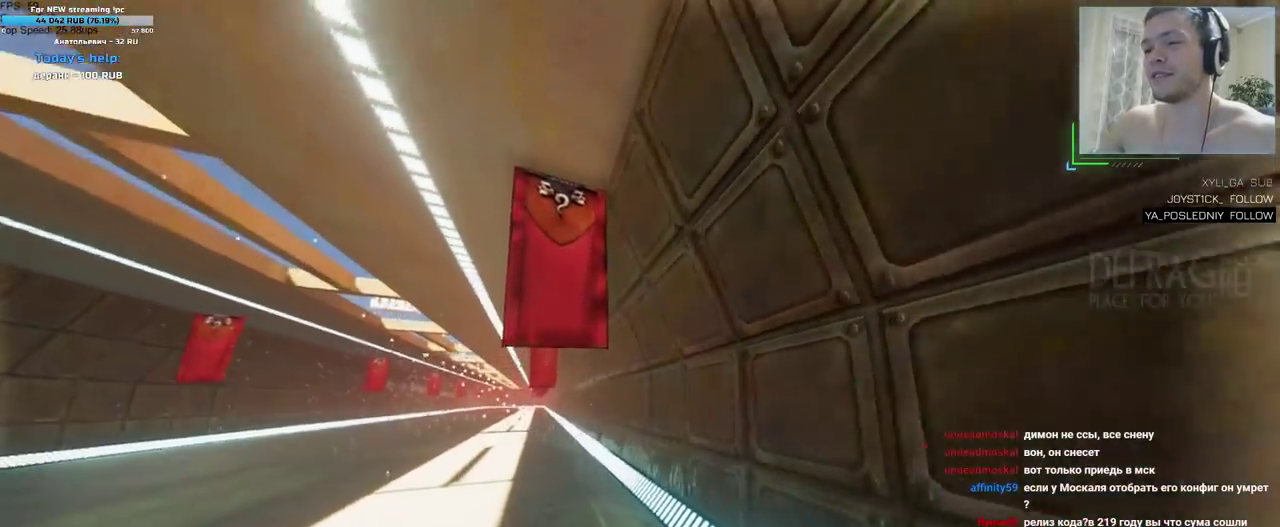
{"keys": ["a", "w"], "mouse": [], "events": [[150, "mouse_right", "down"], [250, "mouse_right", "up"], [500, "a", "down"], [500, "d", "up"]]}